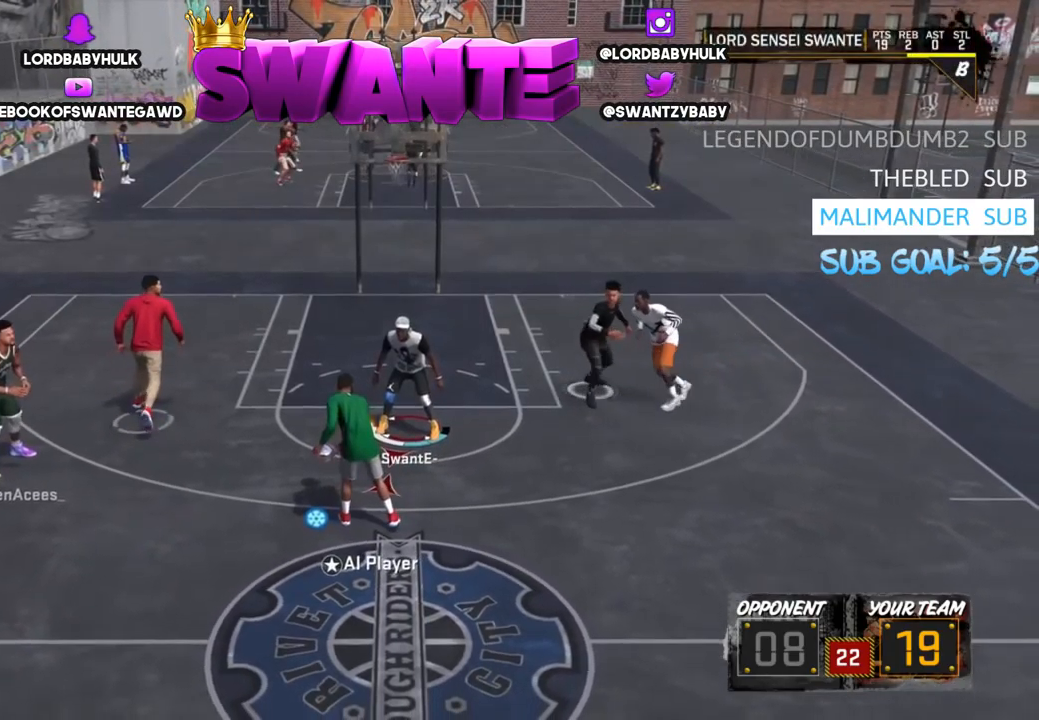
Gameplay with a controller (PlayStation layout); each line is a JSON object with the inputs held at the frame after it. "events" lists button and stick changes between this image and that frame as [ms after this image, input, new state], when the widget could be followed in between.
{"buttons": [], "left_stick": "down", "right_stick": "center", "events": [[33, "left_stick", "down-left"], [300, "CROSS", "down"], [417, "CROSS", "up"], [483, "left_stick", "down"]]}
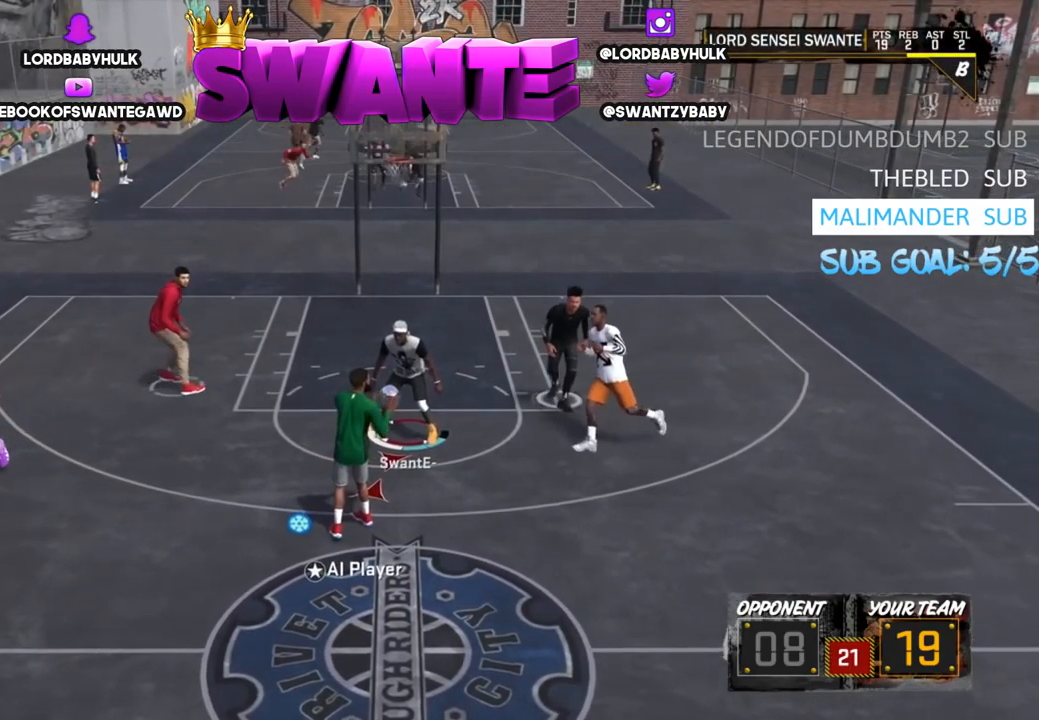
{"buttons": ["L2"], "left_stick": "center", "right_stick": "center", "events": [[284, "L2", "down"], [317, "left_stick", "down-right"], [450, "left_stick", "center"]]}
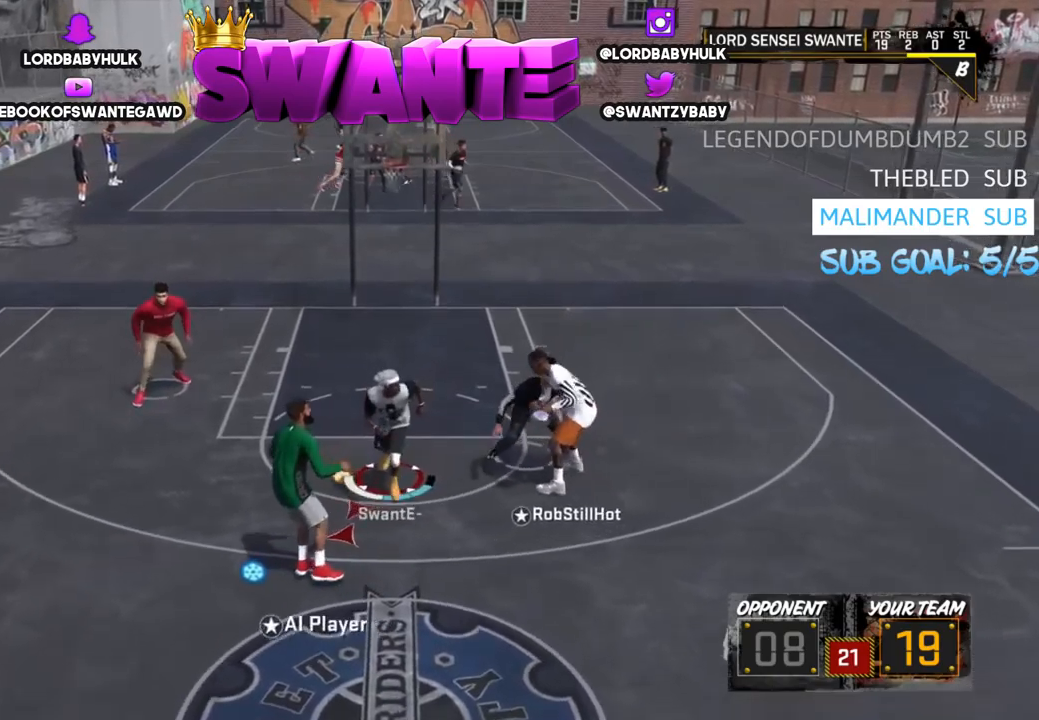
{"buttons": [], "left_stick": "up-left", "right_stick": "center", "events": [[217, "left_stick", "up-left"], [417, "L2", "up"]]}
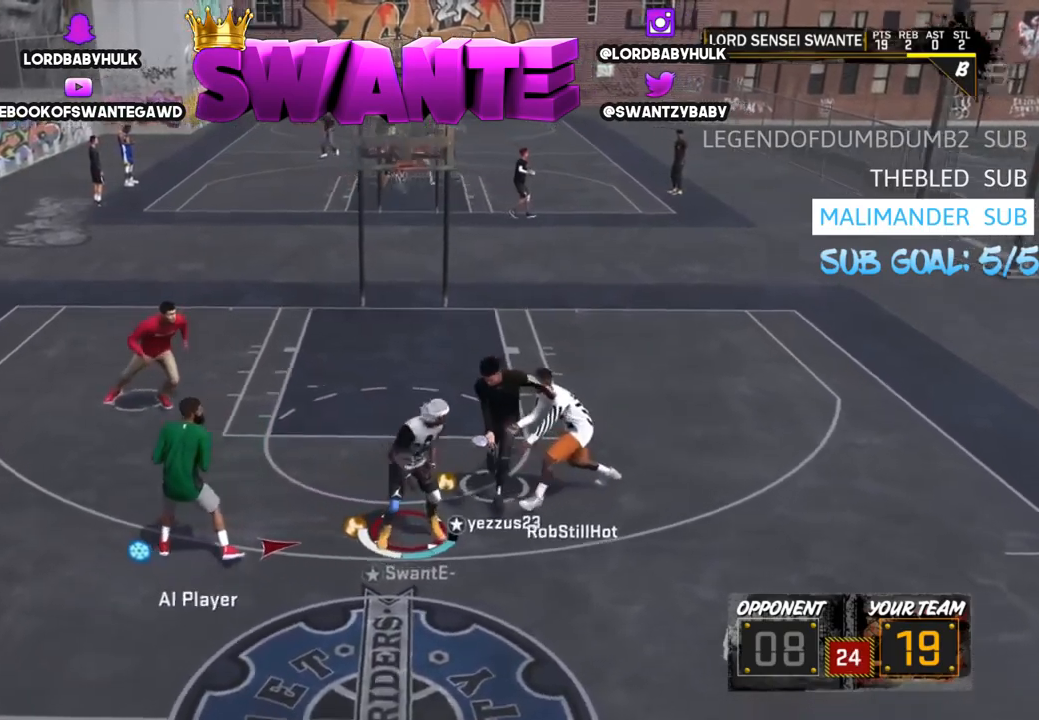
{"buttons": [], "left_stick": "up-left", "right_stick": "center", "events": [[150, "left_stick", "up"], [184, "SQUARE", "down"], [250, "SQUARE", "up"], [317, "left_stick", "up-left"]]}
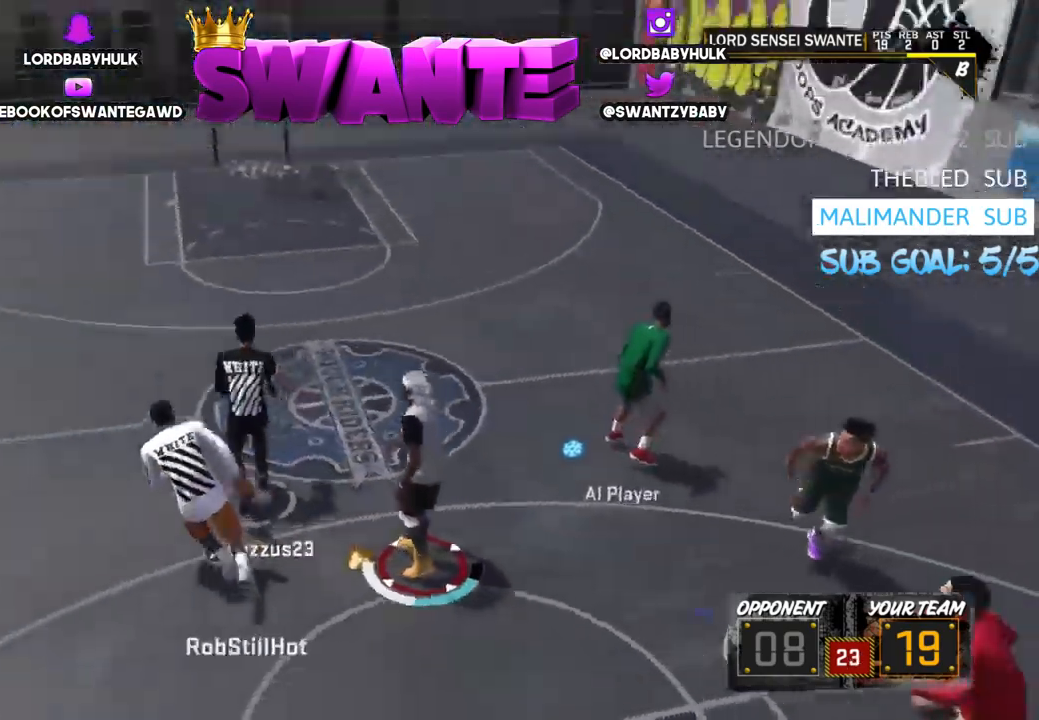
{"buttons": ["R2"], "left_stick": "up", "right_stick": "center", "events": [[17, "left_stick", "up"], [34, "R2", "down"]]}
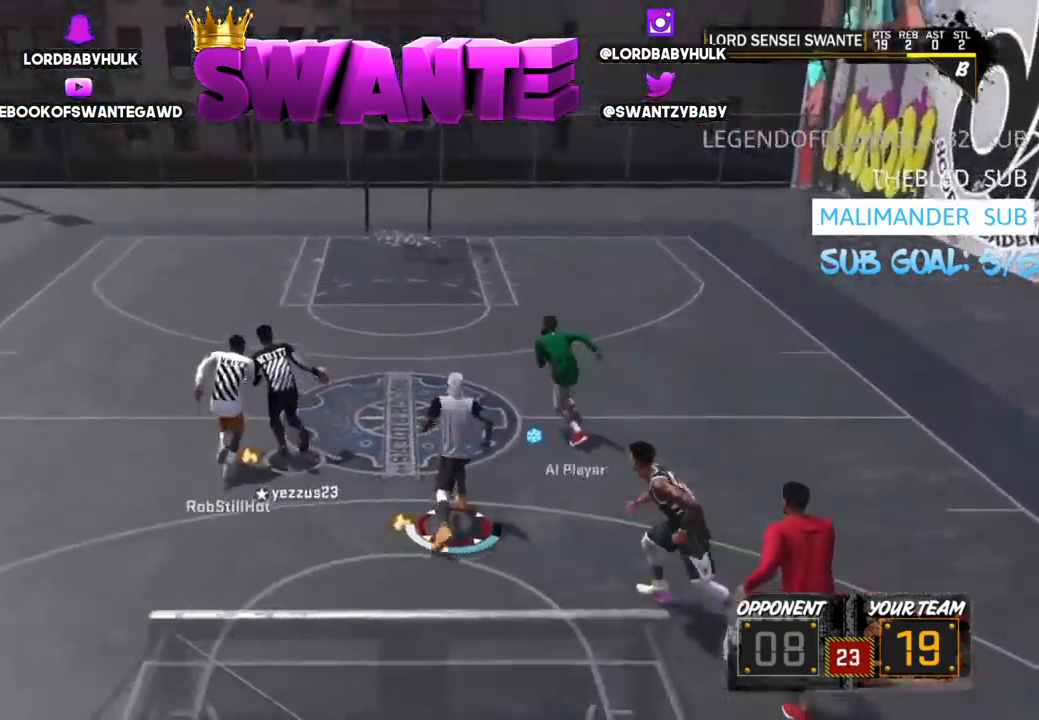
{"buttons": [], "left_stick": "up-right", "right_stick": "center", "events": [[167, "R2", "up"], [200, "left_stick", "up-right"]]}
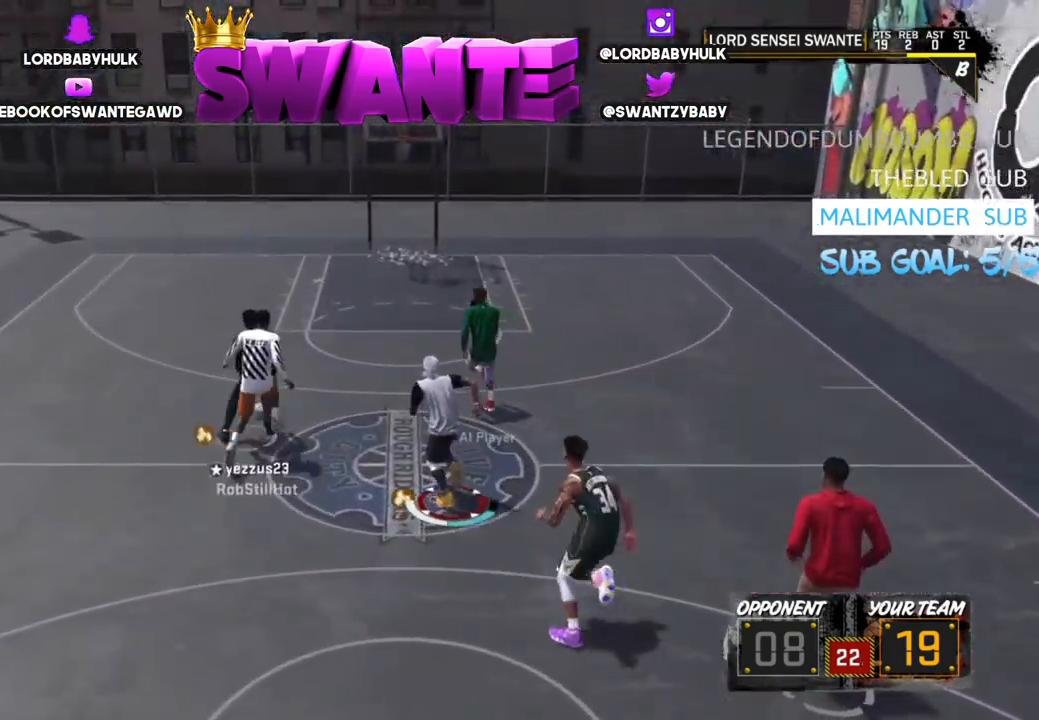
{"buttons": [], "left_stick": "up-right", "right_stick": "center", "events": []}
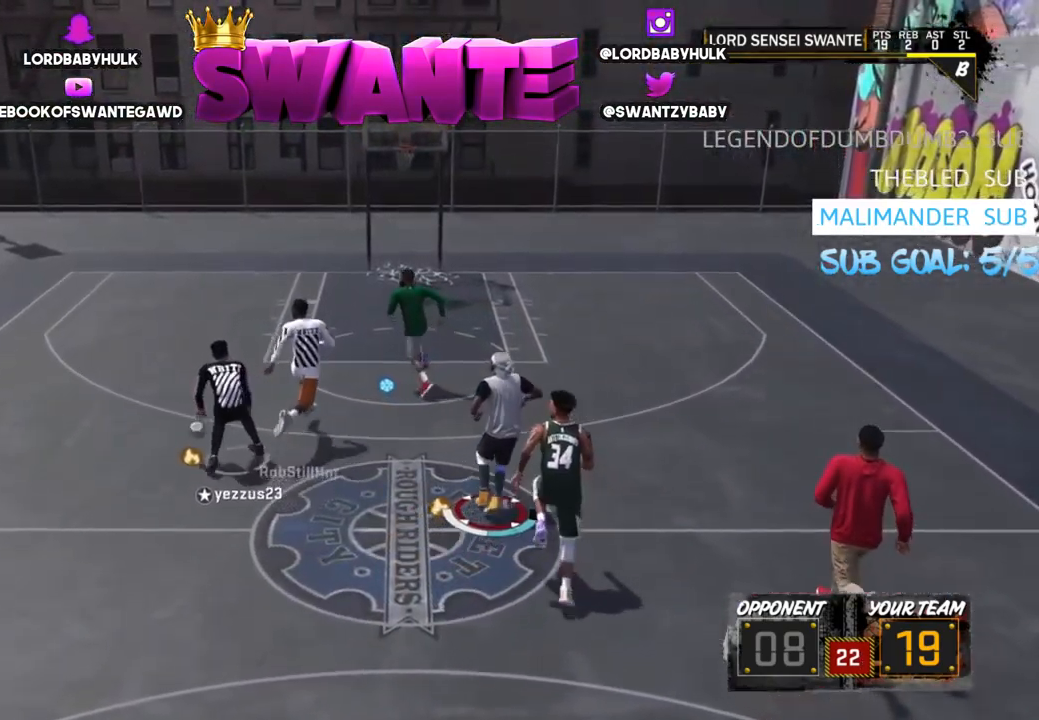
{"buttons": [], "left_stick": "down-left", "right_stick": "center", "events": [[117, "left_stick", "up"], [217, "left_stick", "center"], [417, "left_stick", "down-left"]]}
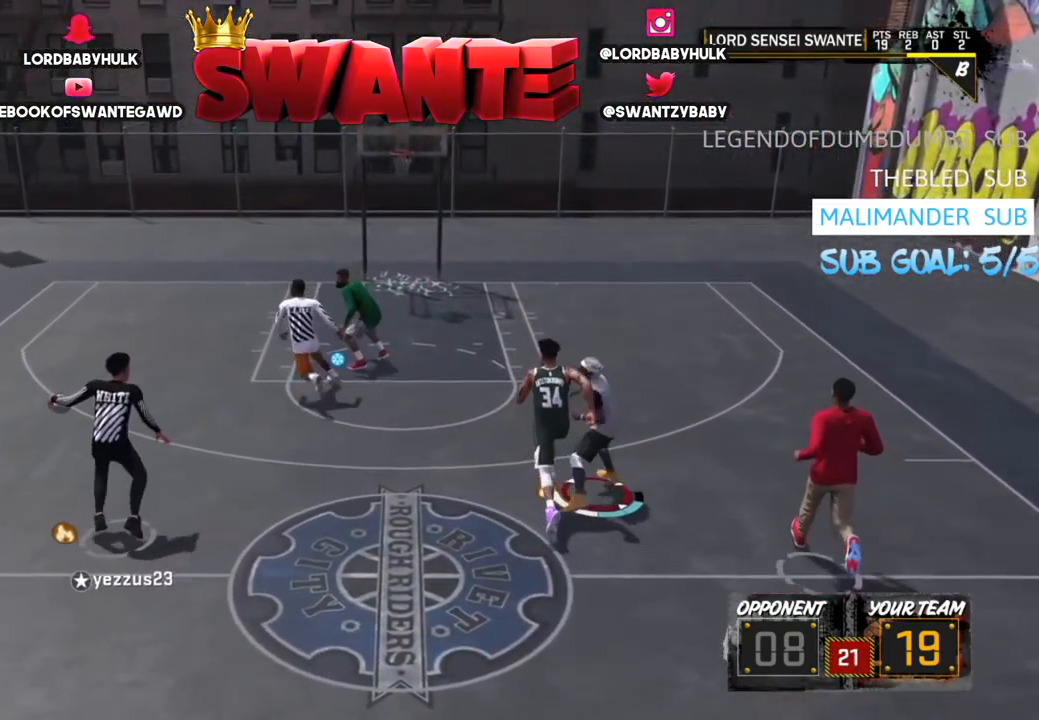
{"buttons": [], "left_stick": "down-left", "right_stick": "center", "events": []}
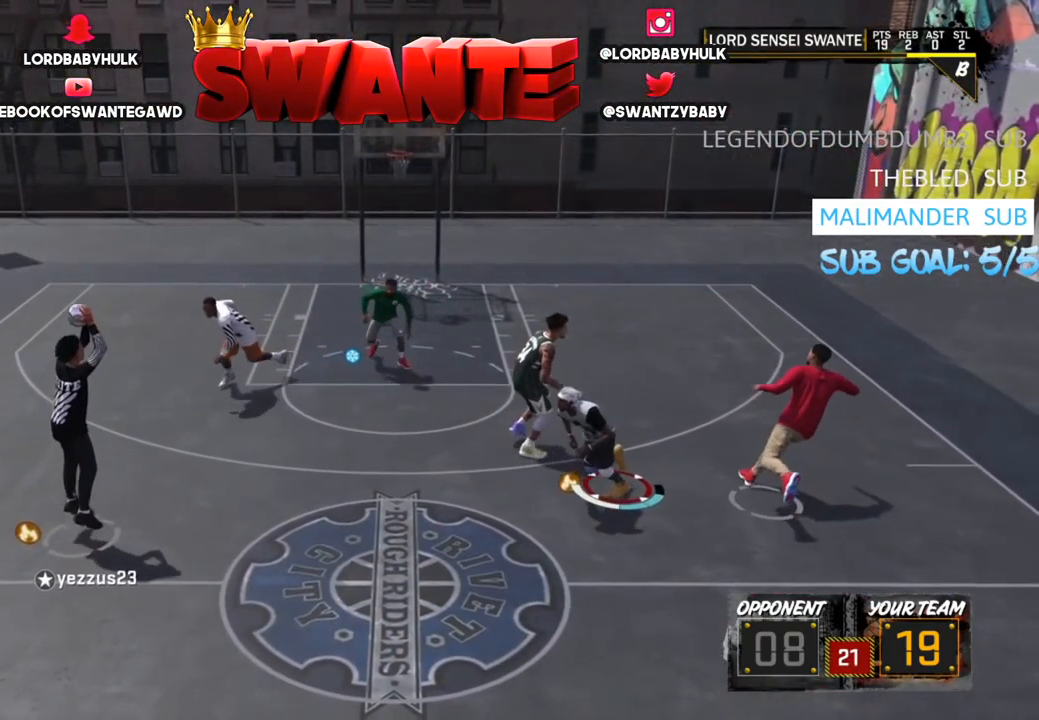
{"buttons": [], "left_stick": "center", "right_stick": "center", "events": [[117, "left_stick", "center"]]}
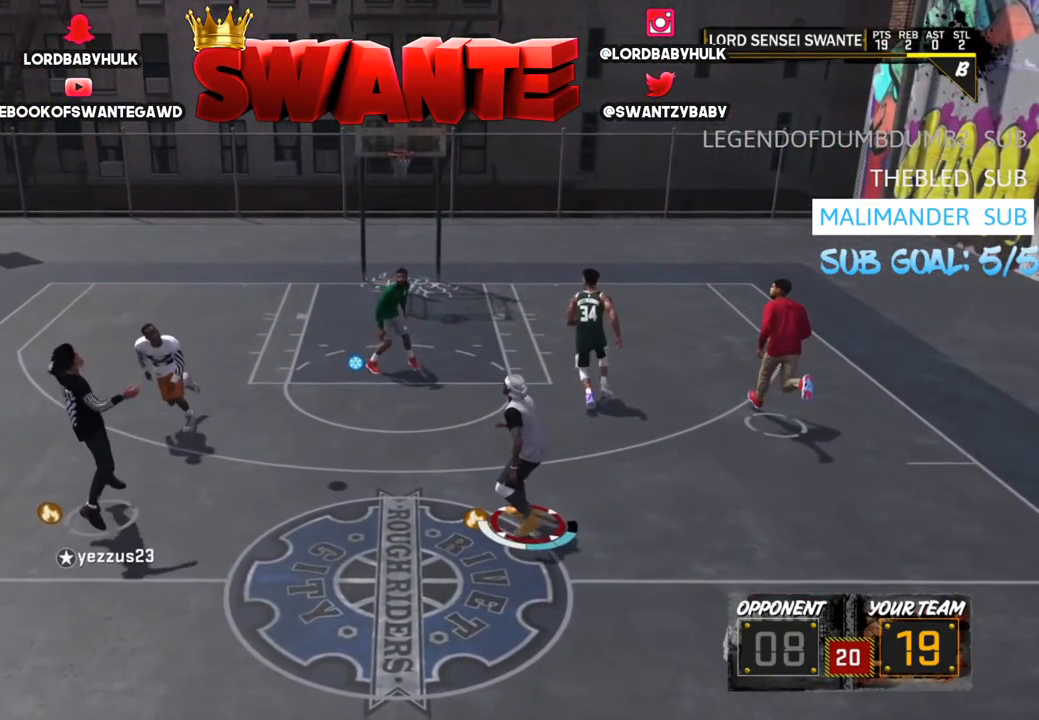
{"buttons": [], "left_stick": "center", "right_stick": "center", "events": []}
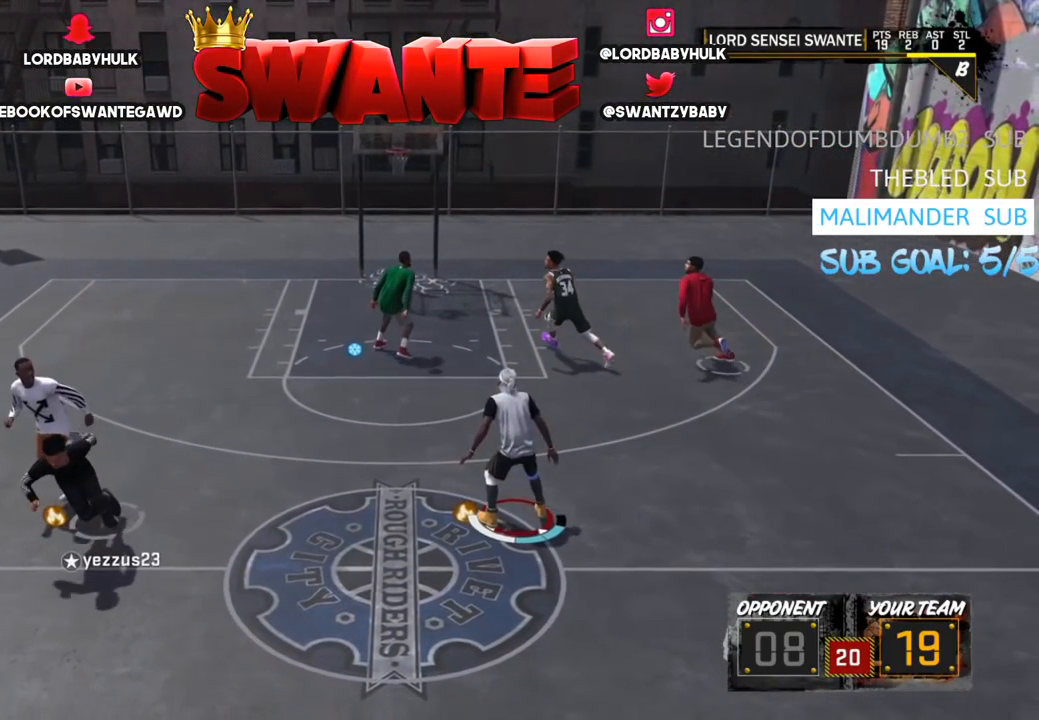
{"buttons": [], "left_stick": "center", "right_stick": "center", "events": []}
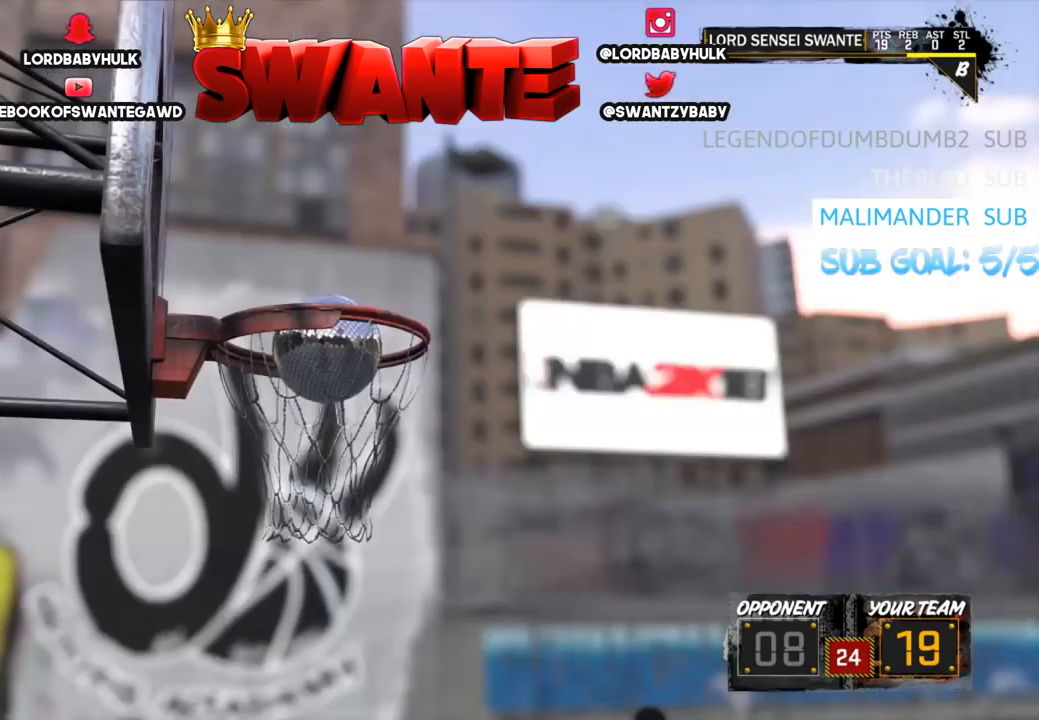
{"buttons": [], "left_stick": "center", "right_stick": "center", "events": []}
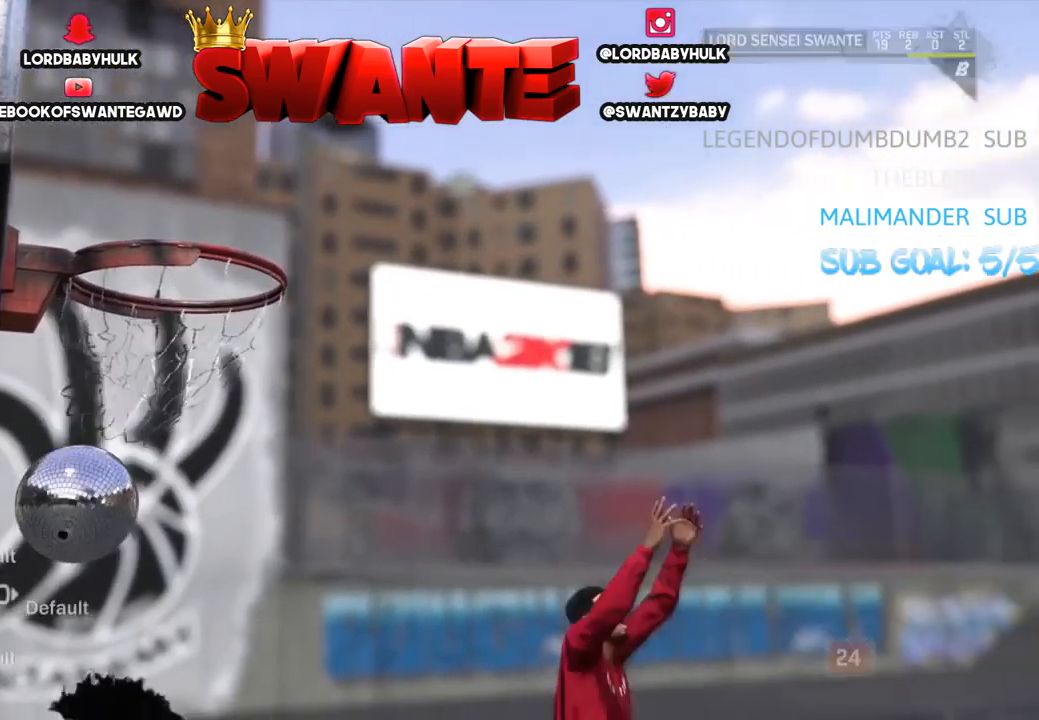
{"buttons": [], "left_stick": "center", "right_stick": "center", "events": []}
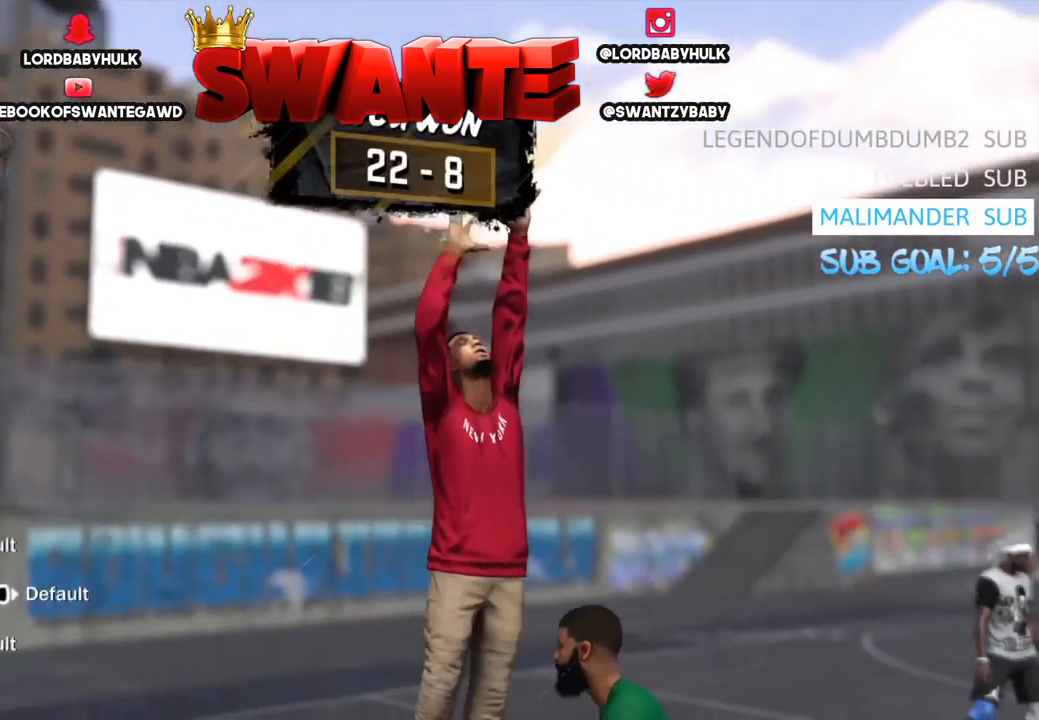
{"buttons": [], "left_stick": "center", "right_stick": "center", "events": []}
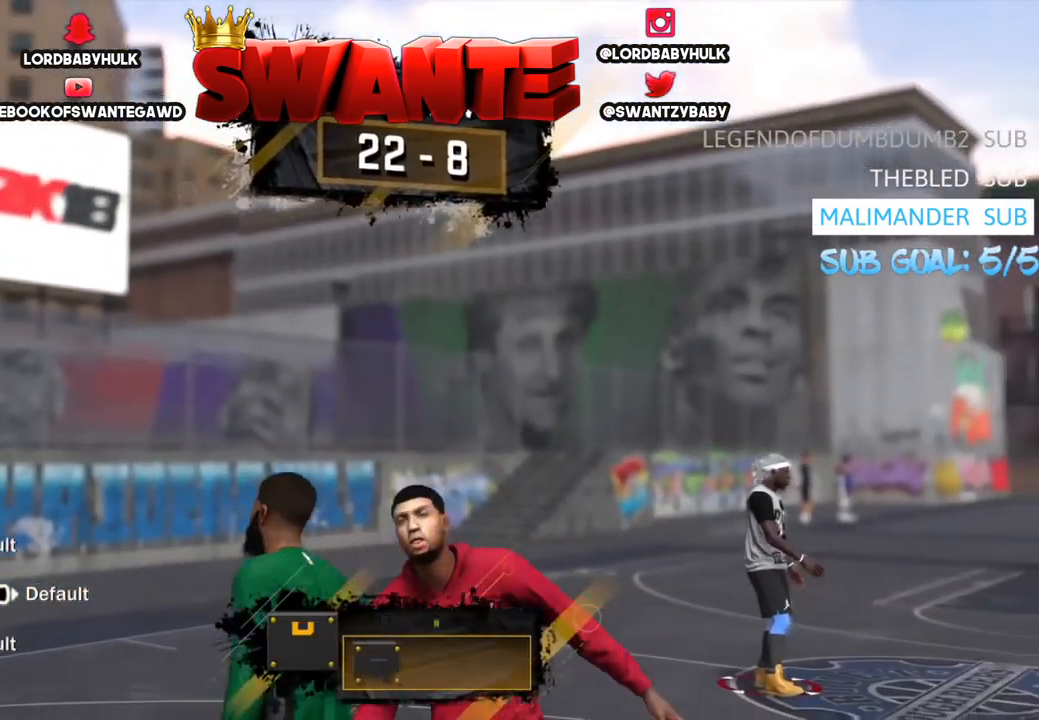
{"buttons": [], "left_stick": "center", "right_stick": "center", "events": []}
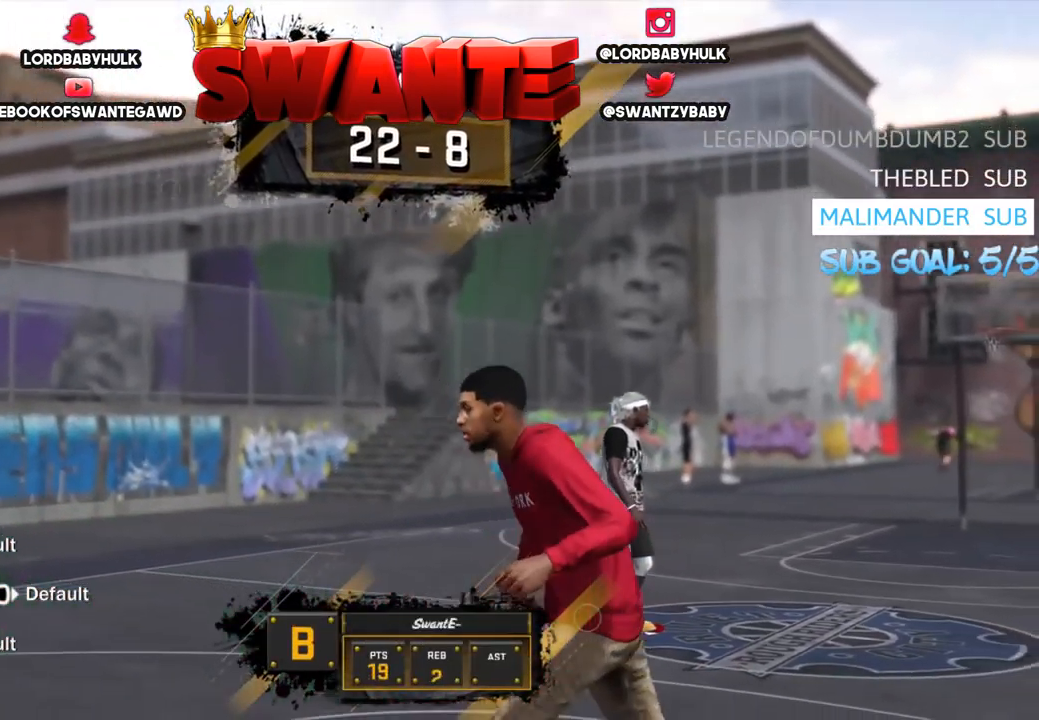
{"buttons": [], "left_stick": "center", "right_stick": "center", "events": []}
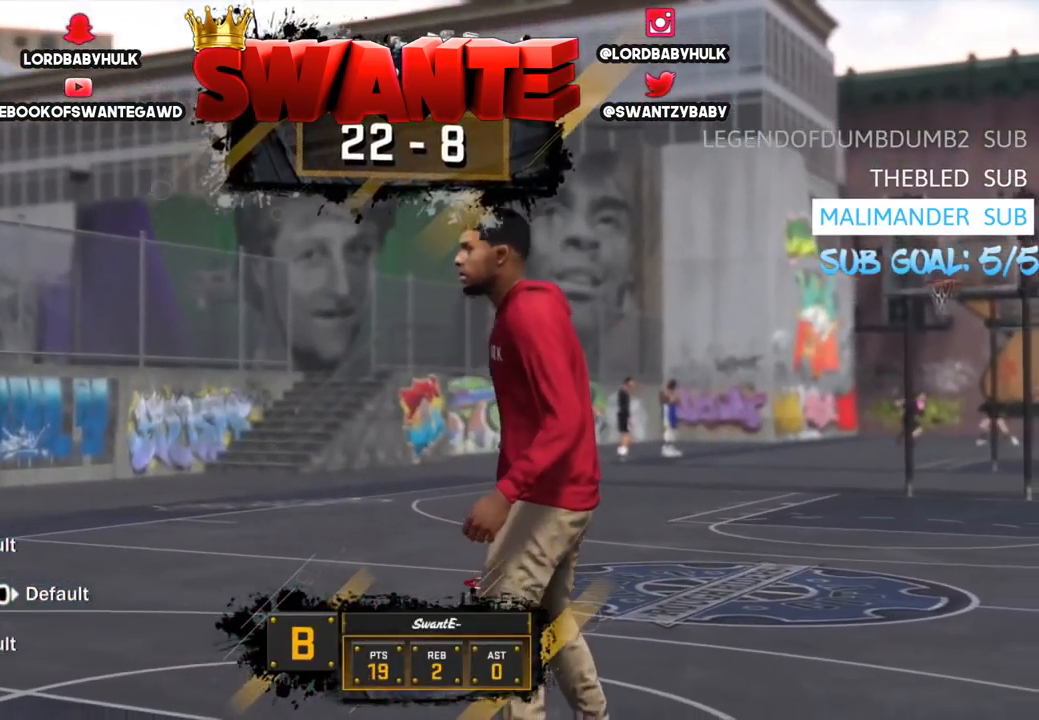
{"buttons": [], "left_stick": "center", "right_stick": "center", "events": [[250, "DPAD_DOWN", "down"], [384, "DPAD_DOWN", "up"]]}
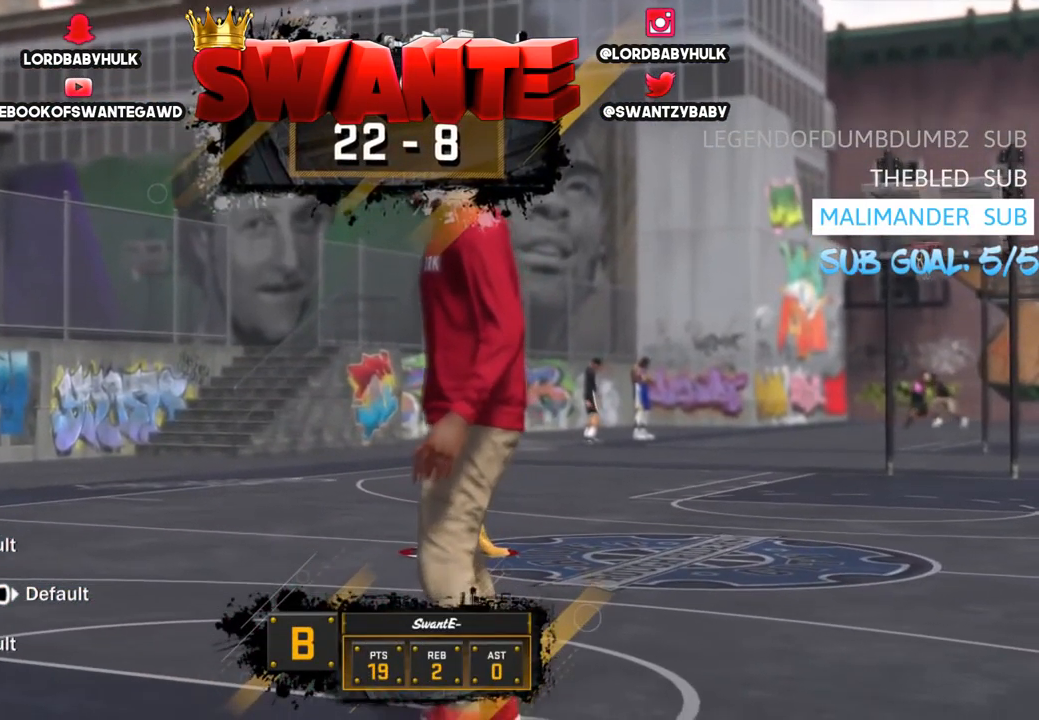
{"buttons": [], "left_stick": "center", "right_stick": "center", "events": []}
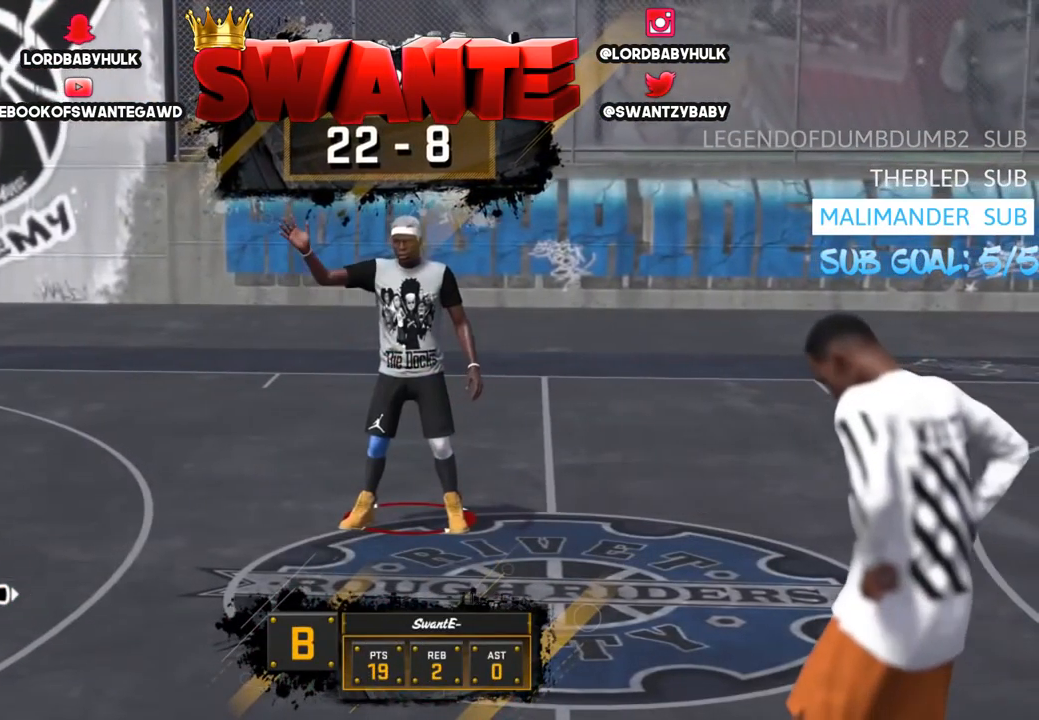
{"buttons": [], "left_stick": "center", "right_stick": "center", "events": []}
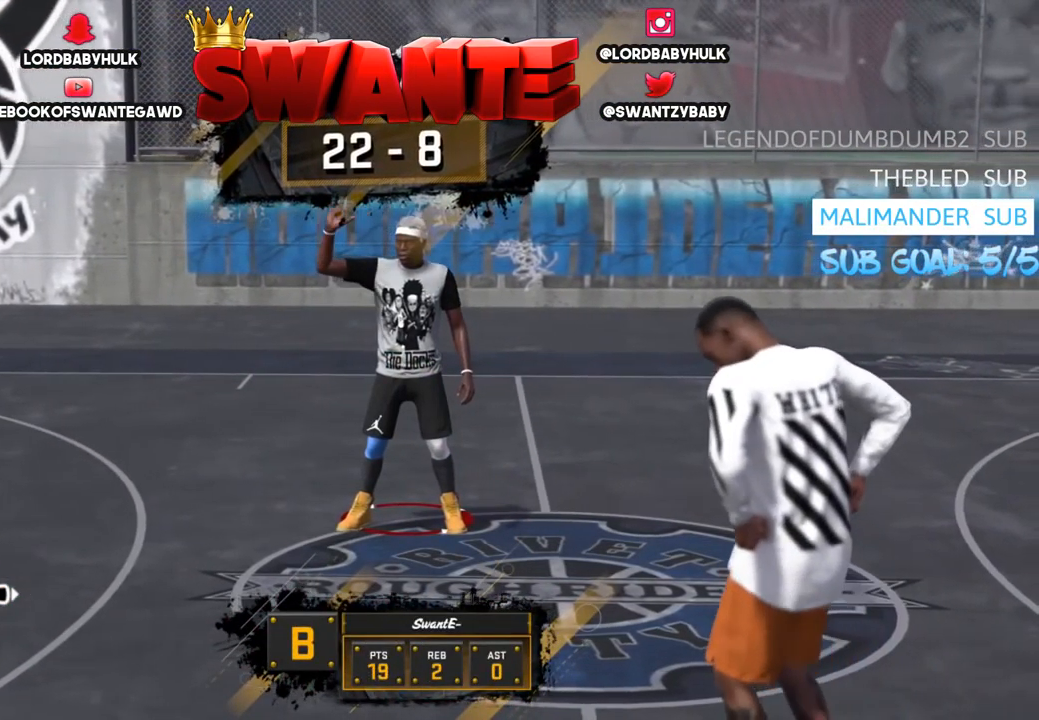
{"buttons": [], "left_stick": "center", "right_stick": "center", "events": []}
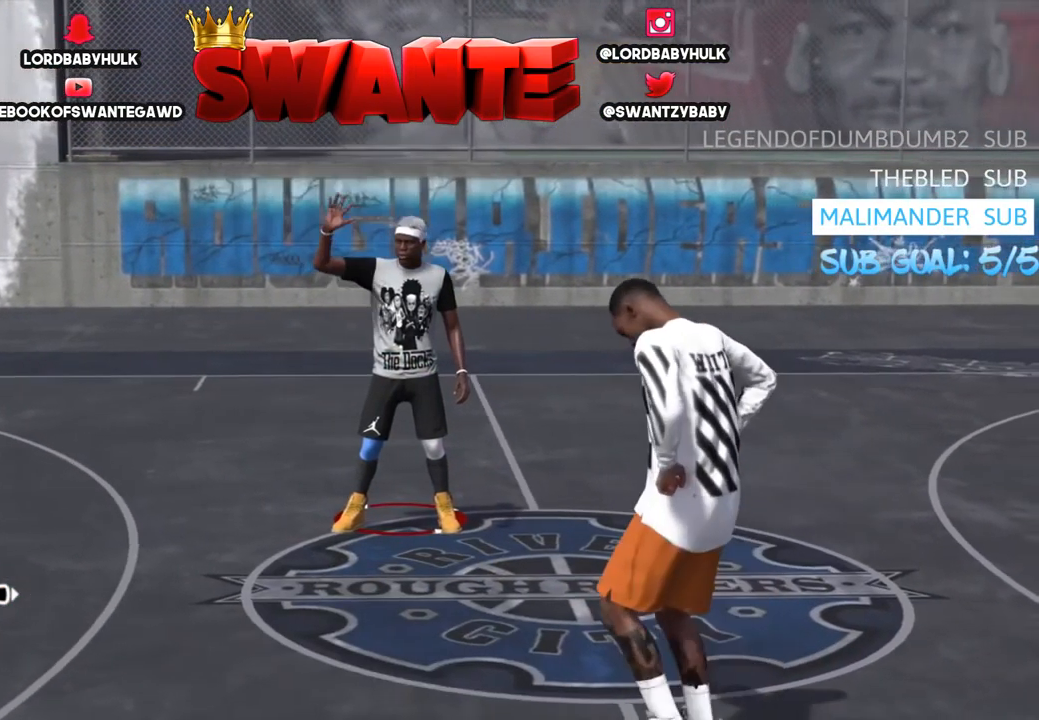
{"buttons": [], "left_stick": "center", "right_stick": "right", "events": [[301, "right_stick", "right"]]}
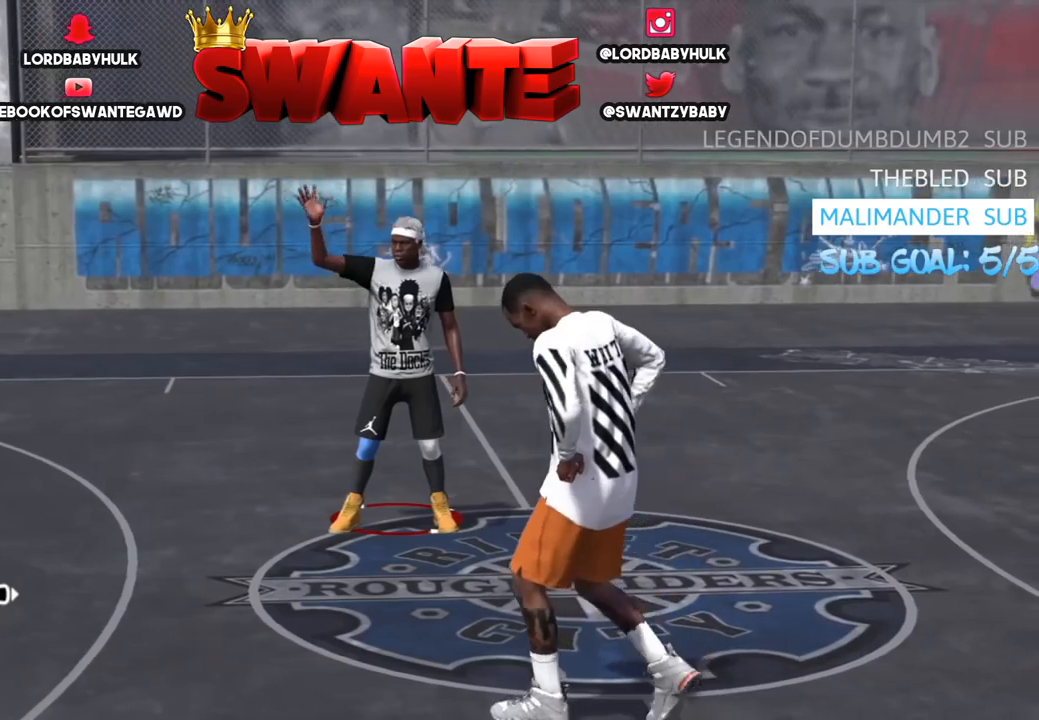
{"buttons": [], "left_stick": "center", "right_stick": "left", "events": [[217, "right_stick", "center"], [450, "right_stick", "left"]]}
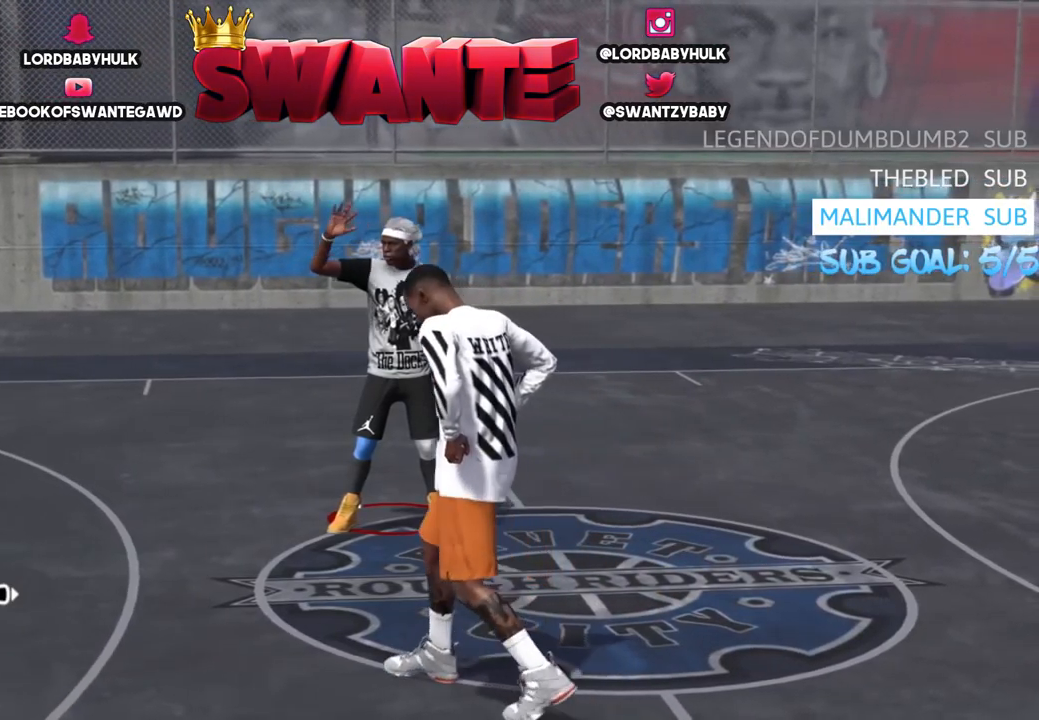
{"buttons": [], "left_stick": "center", "right_stick": "center", "events": [[467, "right_stick", "center"]]}
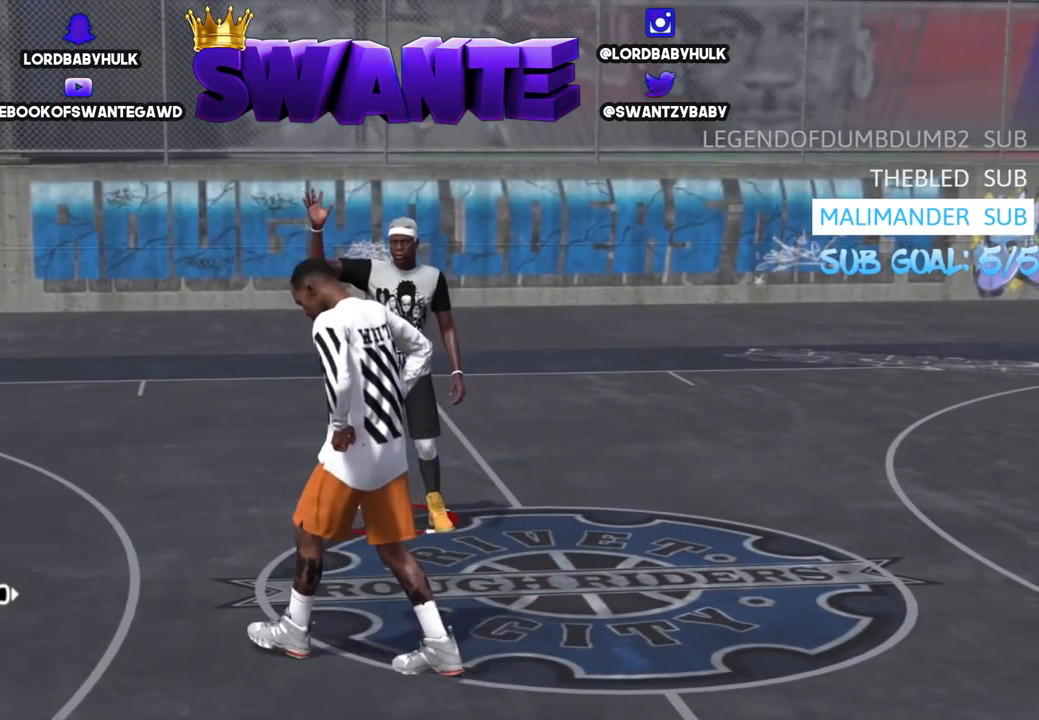
{"buttons": [], "left_stick": "center", "right_stick": "center", "events": [[100, "right_stick", "right"], [467, "right_stick", "center"]]}